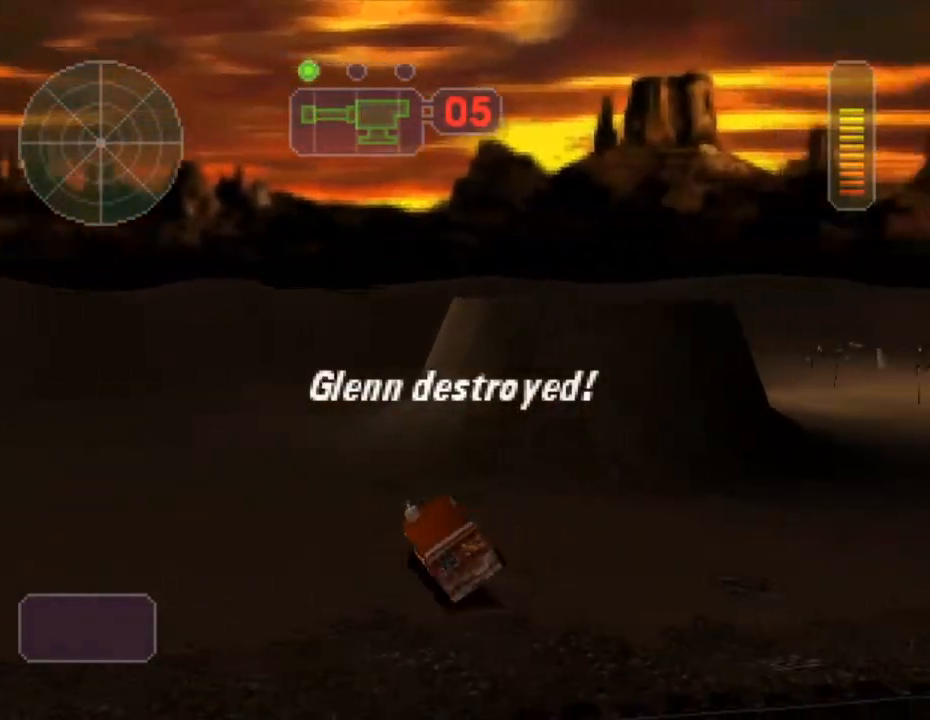
Gameplay with a controller (Xbox layout); each line is a JSON object with the inputs held at the frame after it. "events" lists button and stick changes between this image and that frame as [ms after this image, input, new state], when the widget could be followed in between. Not read: L3 R3 right_stick.
{"buttons": ["X", "R2"], "left_stick": "right", "events": []}
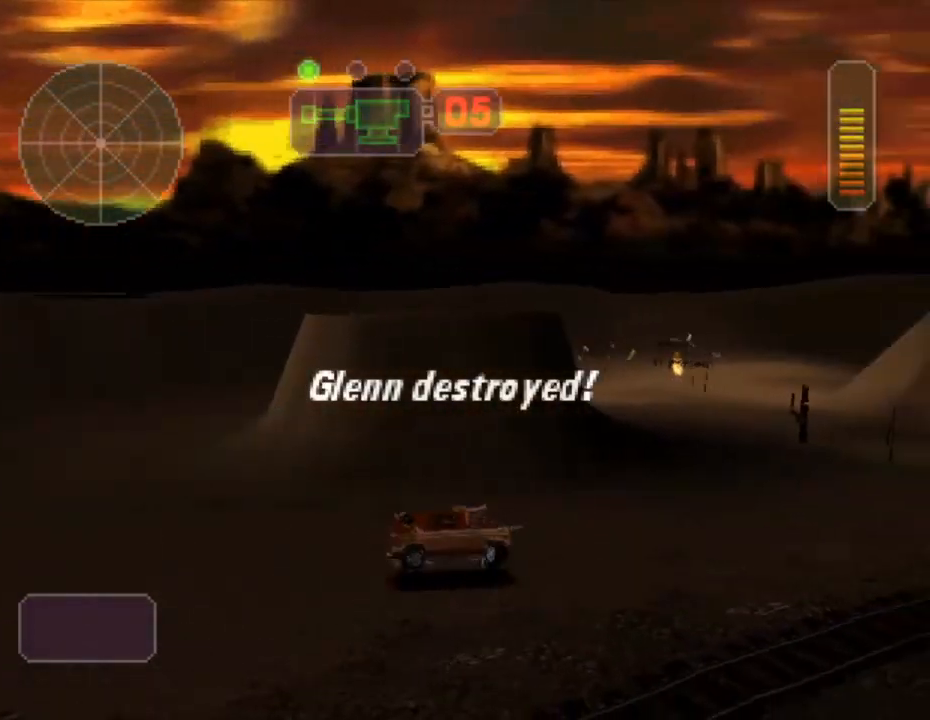
{"buttons": ["X", "R2"], "left_stick": "right", "events": []}
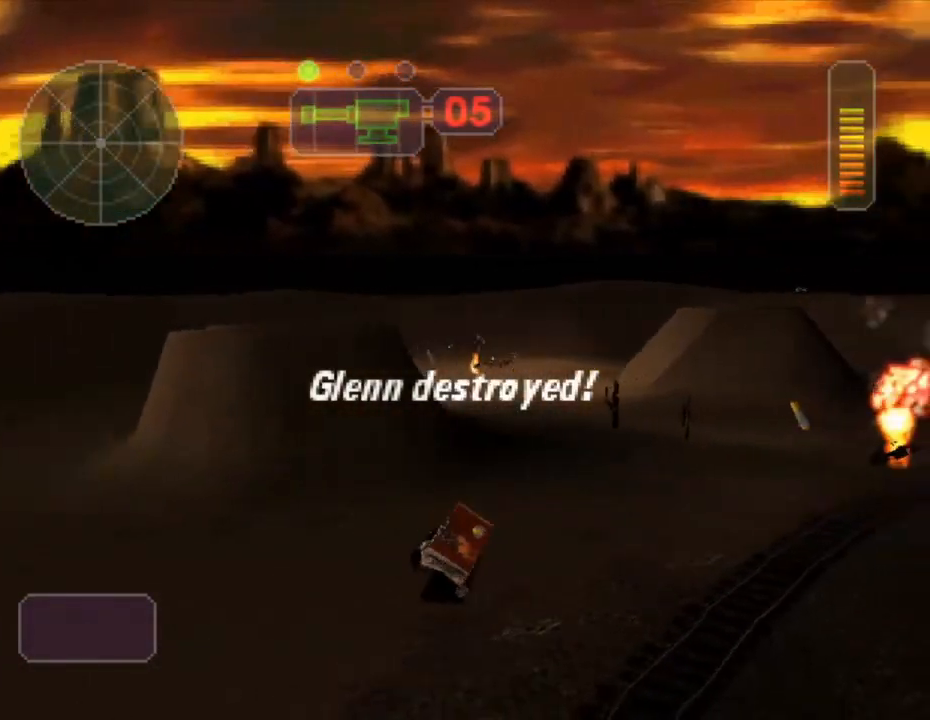
{"buttons": ["X", "R2"], "left_stick": "right", "events": []}
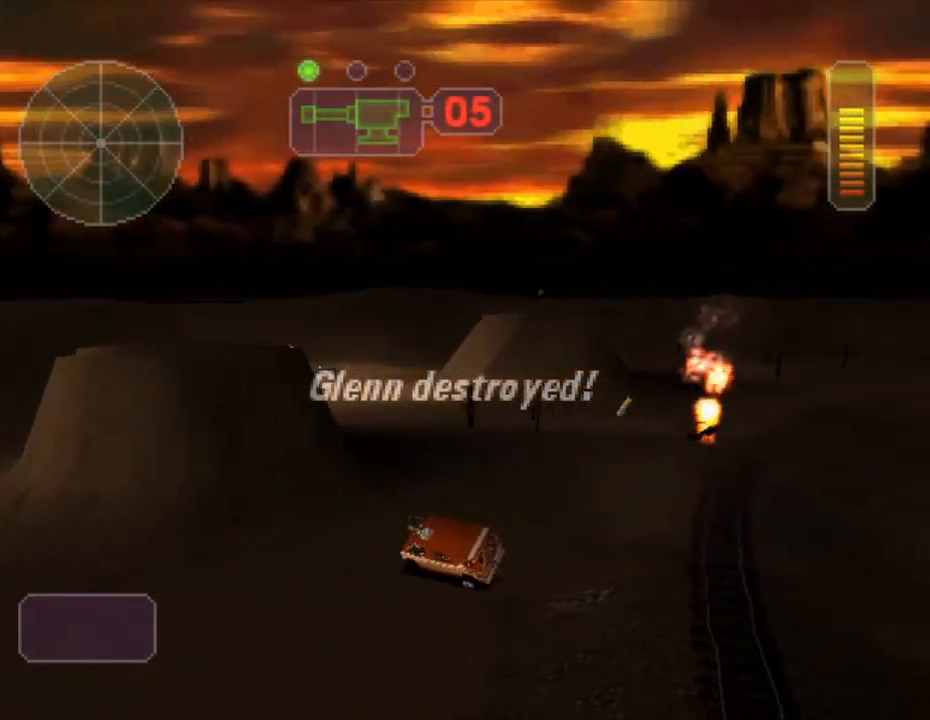
{"buttons": ["X", "R2"], "left_stick": "right", "events": []}
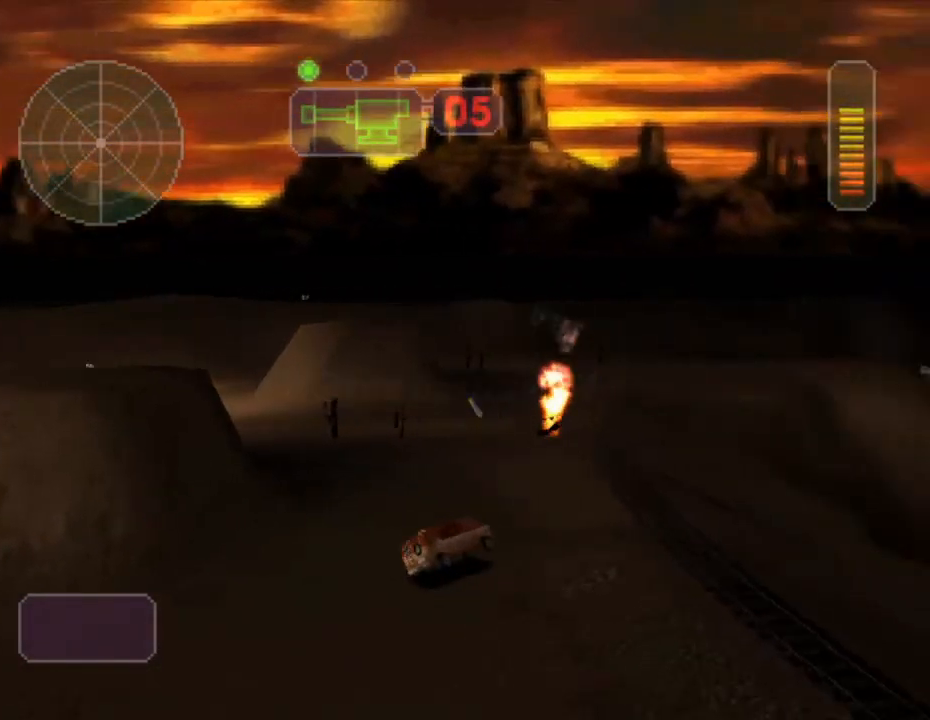
{"buttons": ["X", "R2"], "left_stick": "right", "events": []}
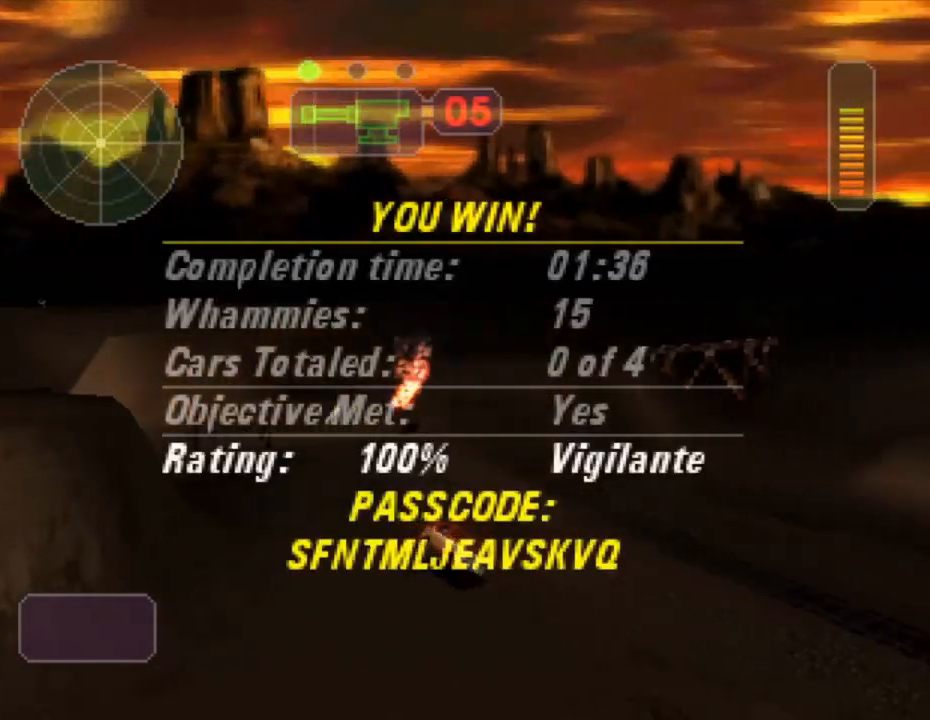
{"buttons": [], "left_stick": "center", "events": [[116, "R2", "up"], [116, "X", "up"], [150, "left_stick", "center"]]}
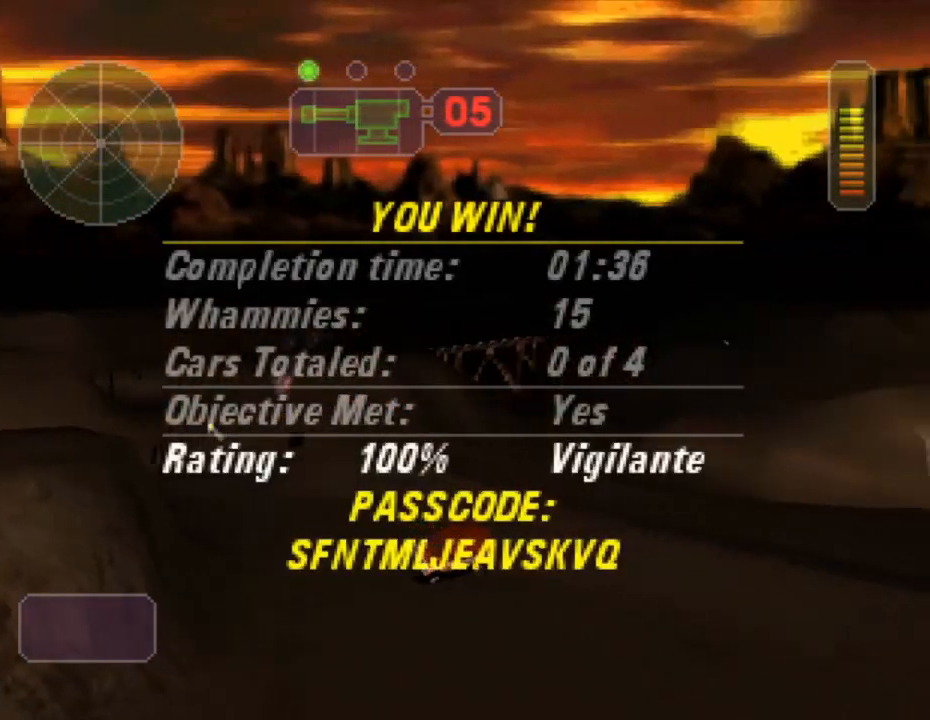
{"buttons": [], "left_stick": "center", "events": []}
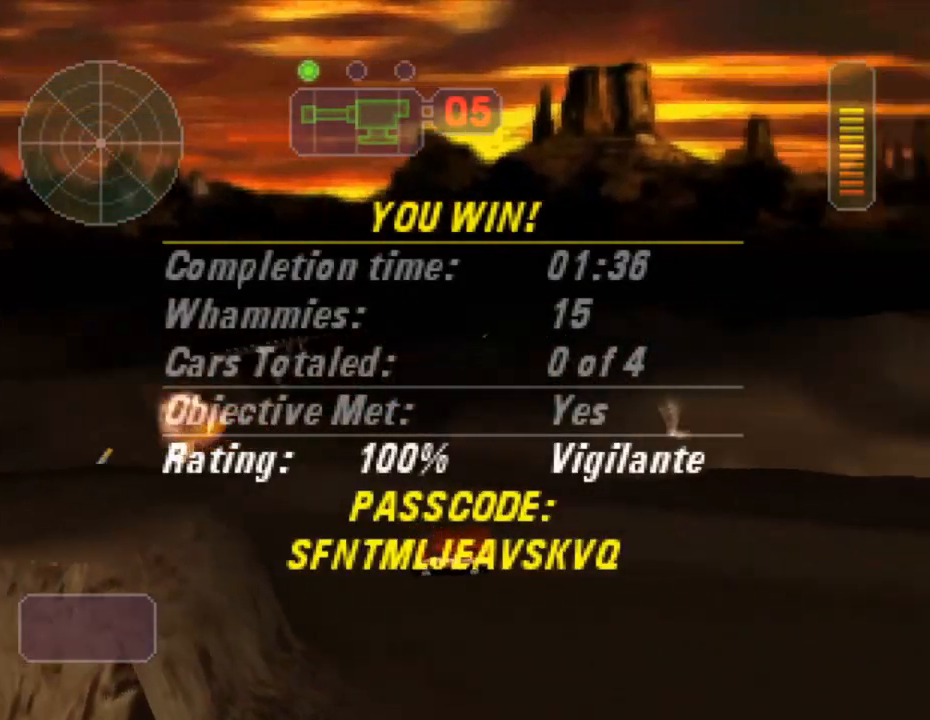
{"buttons": [], "left_stick": "center", "events": []}
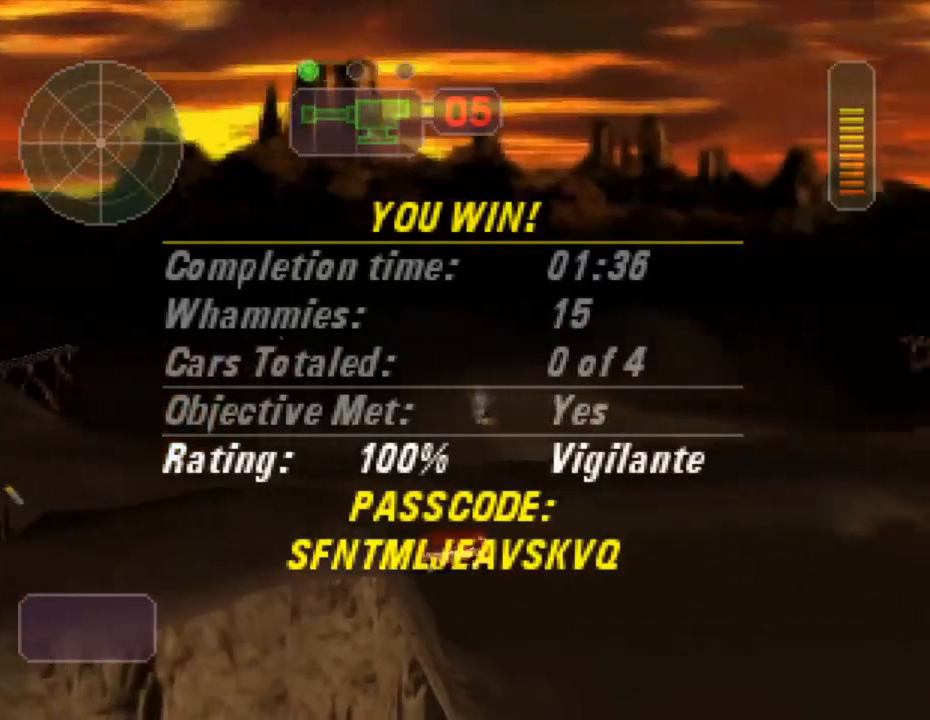
{"buttons": [], "left_stick": "center", "events": []}
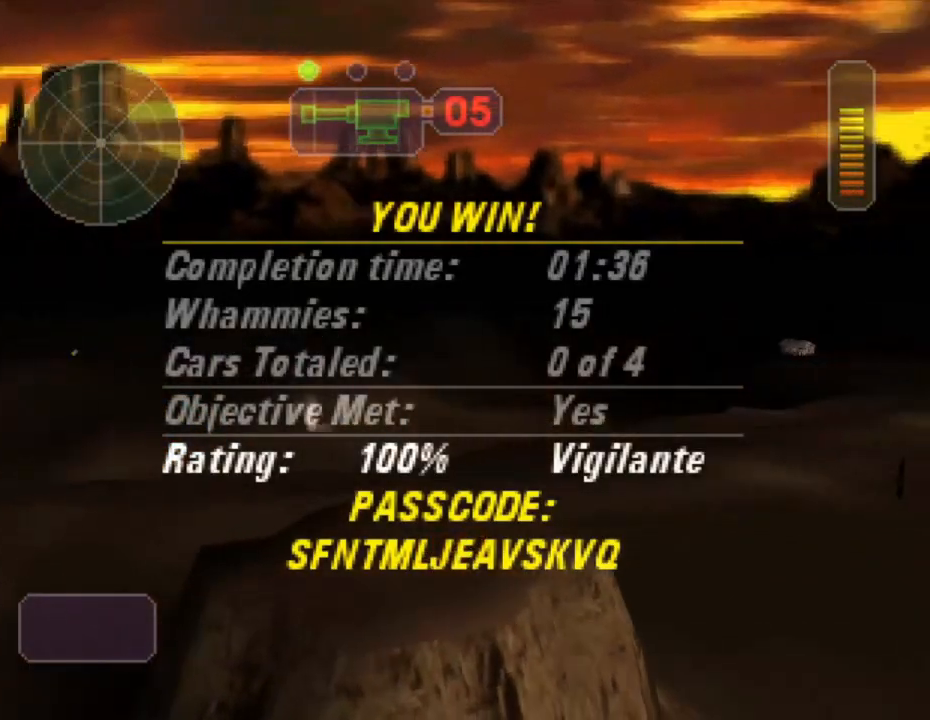
{"buttons": [], "left_stick": "center", "events": []}
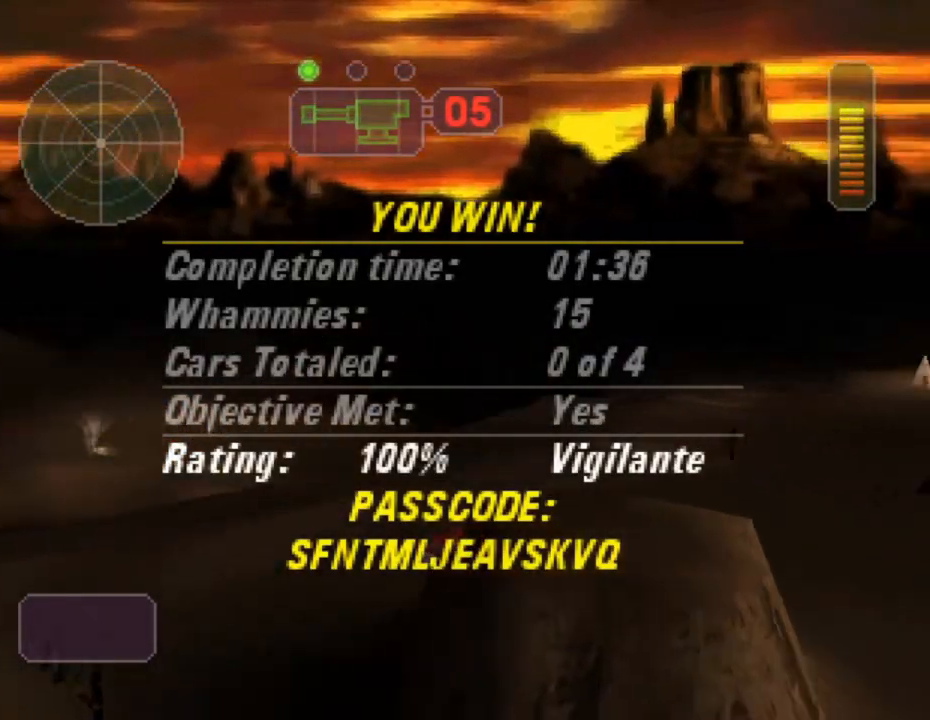
{"buttons": [], "left_stick": "center", "events": []}
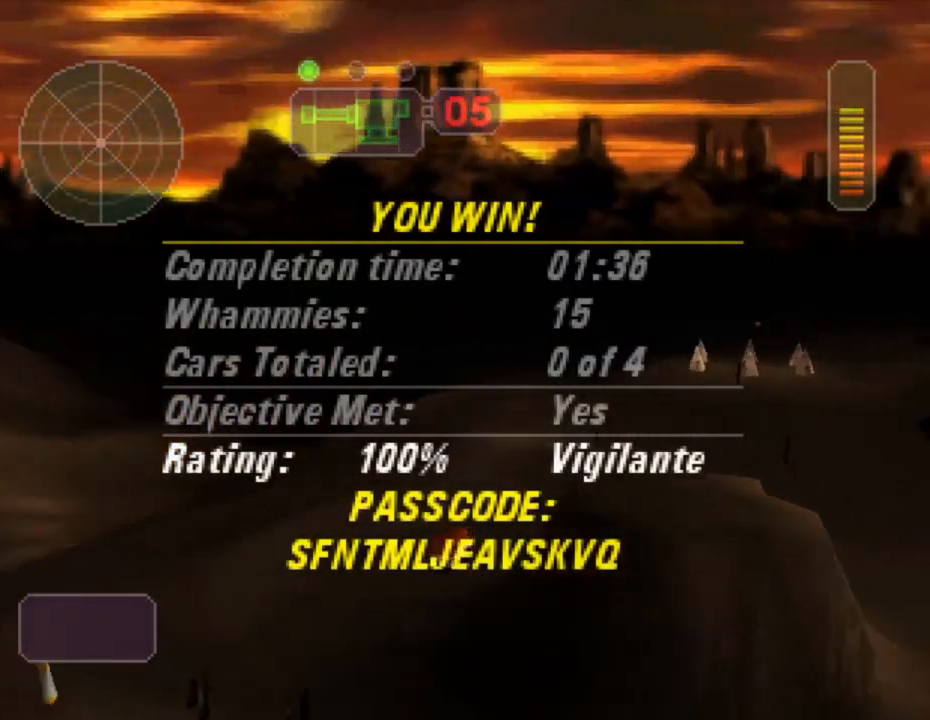
{"buttons": [], "left_stick": "center", "events": []}
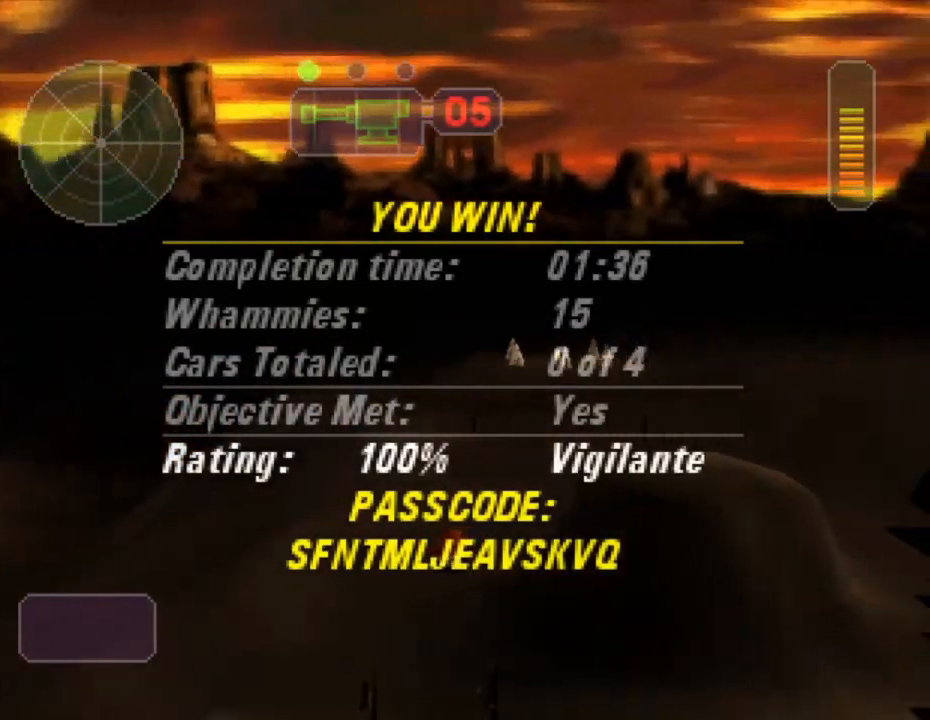
{"buttons": [], "left_stick": "center", "events": []}
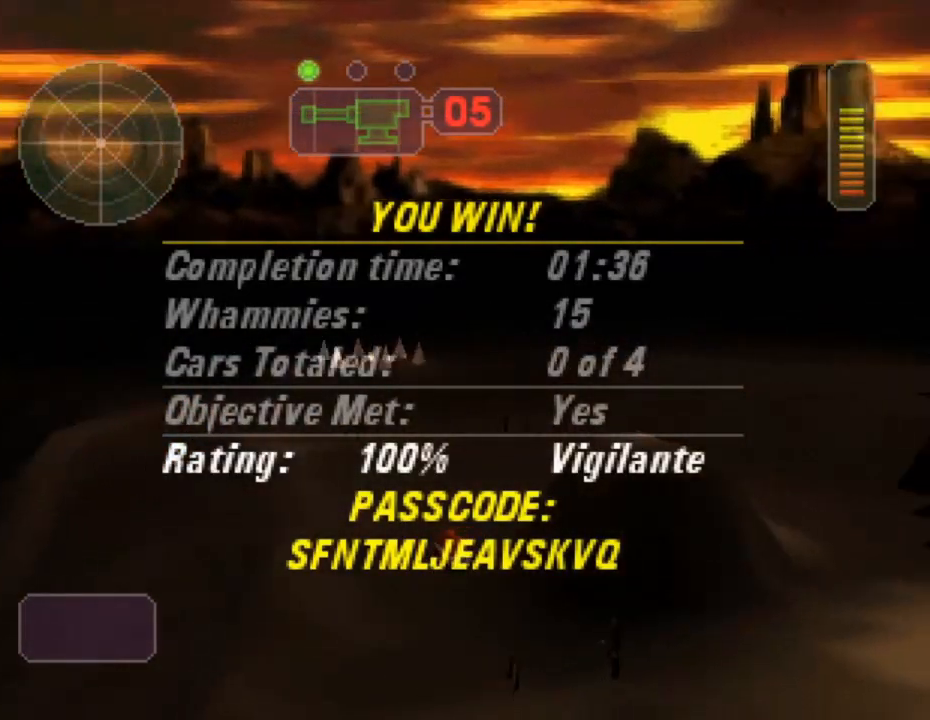
{"buttons": [], "left_stick": "center", "events": []}
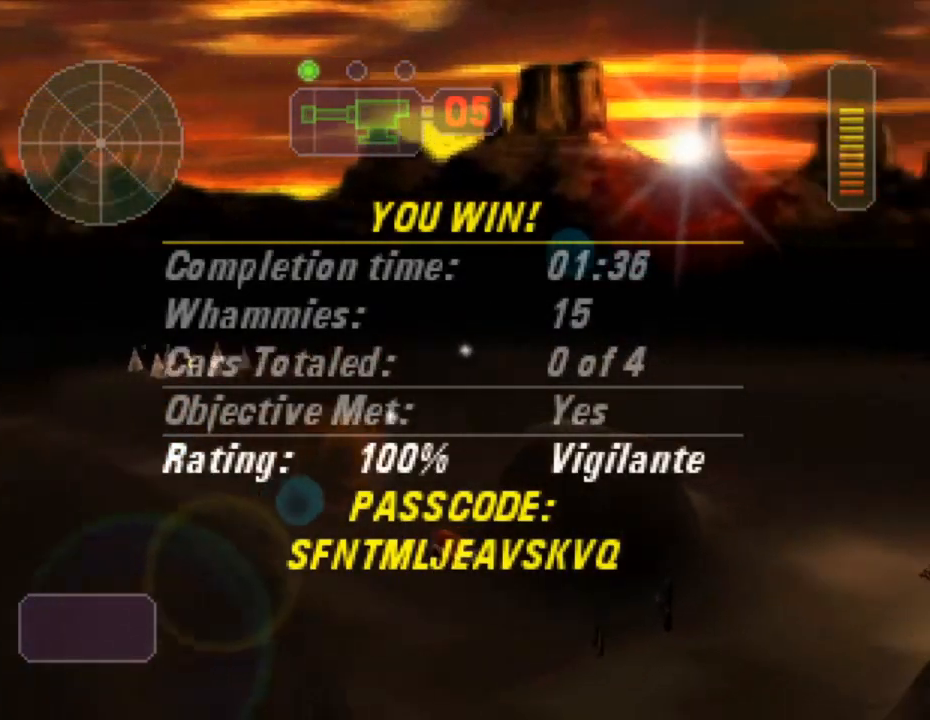
{"buttons": [], "left_stick": "center", "events": []}
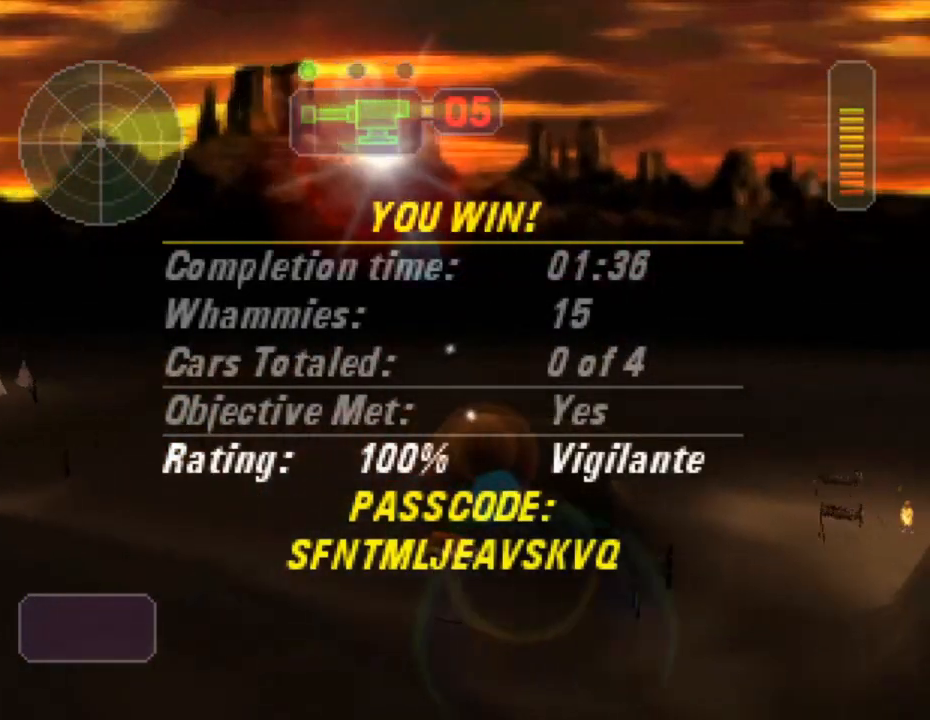
{"buttons": [], "left_stick": "center", "events": []}